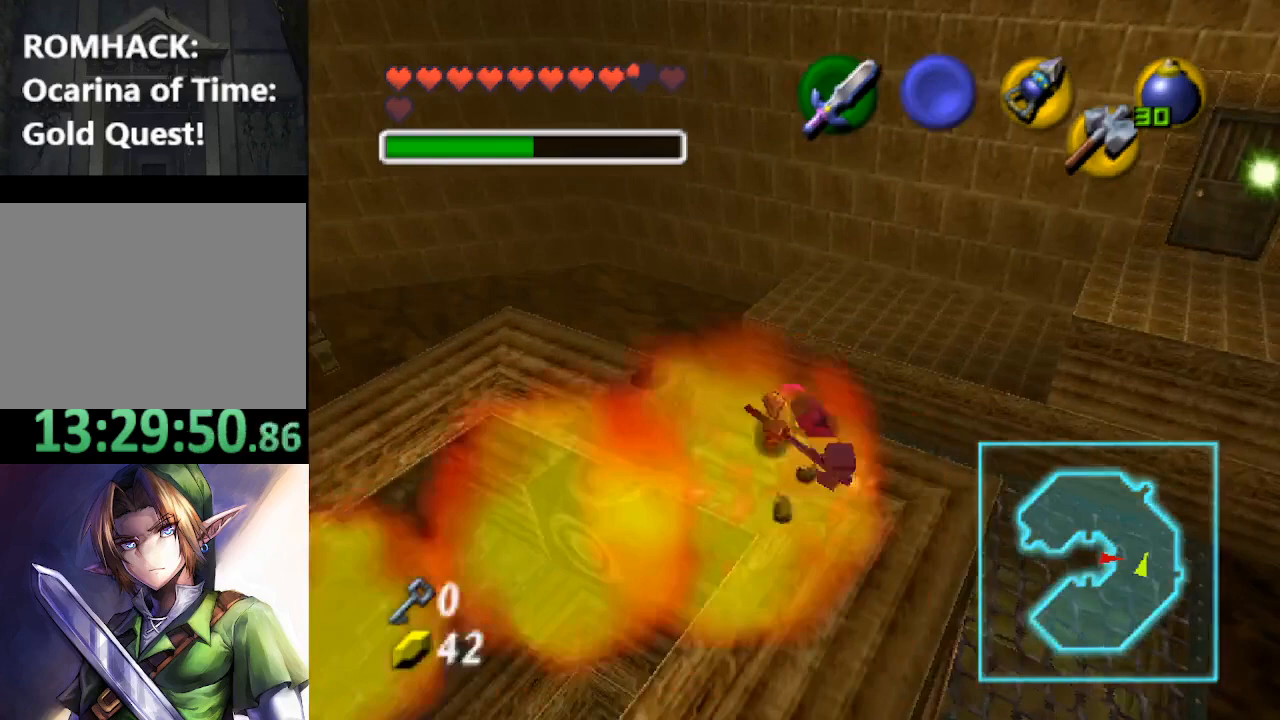
Gameplay with a controller (Nintendo layout); each line is a JSON object with the inputs held at the frame after it. "events" lists button and stick changes between this image and that frame as [ms after this image, input, new state], when the widget could be followed in between. Not read: L3 R3.
{"buttons": [], "left_stick": "center", "right_stick": "center", "events": [[33, "R2", "down"], [133, "R2", "up"], [200, "R2", "down"], [333, "R2", "up"]]}
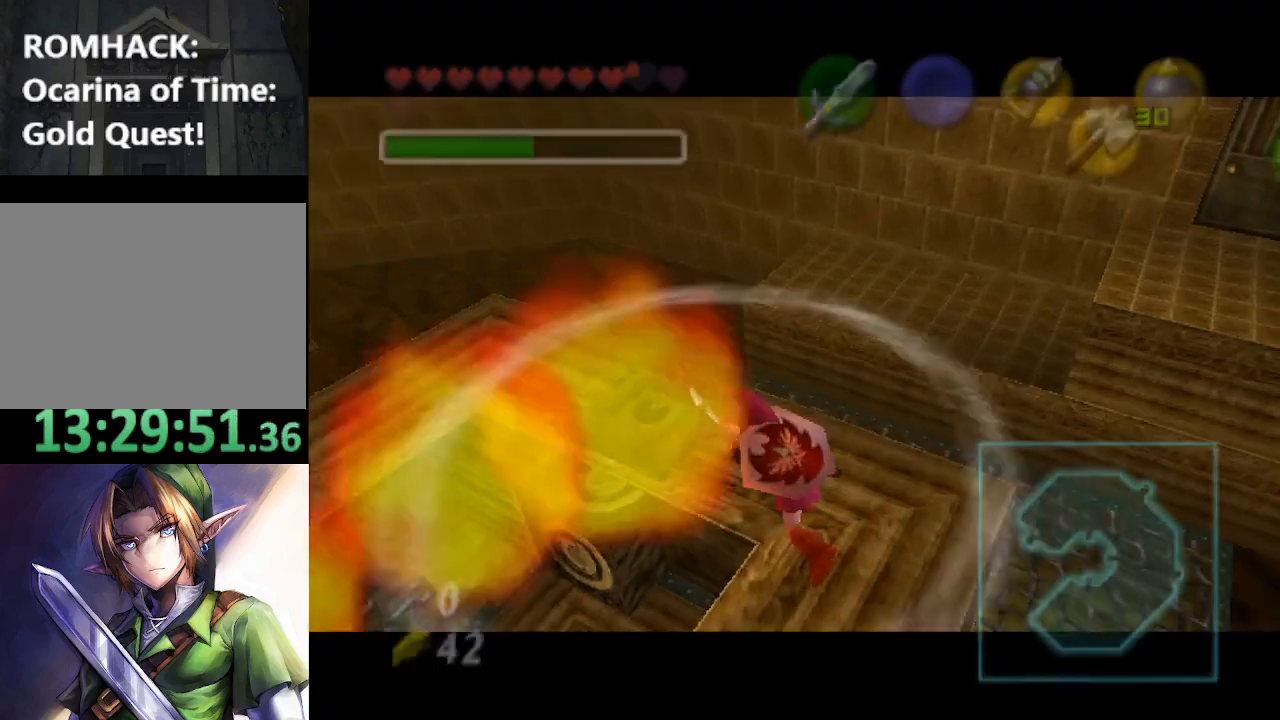
{"buttons": [], "left_stick": "center", "right_stick": "center", "events": []}
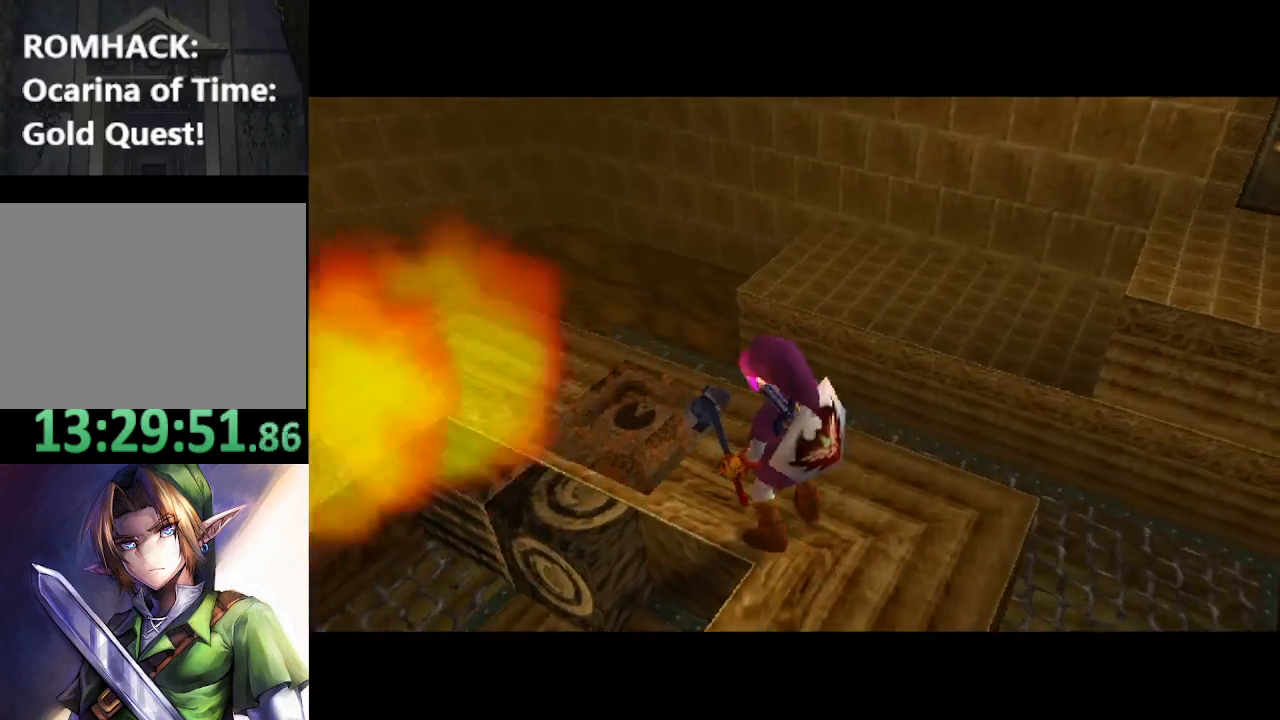
{"buttons": [], "left_stick": "center", "right_stick": "center", "events": []}
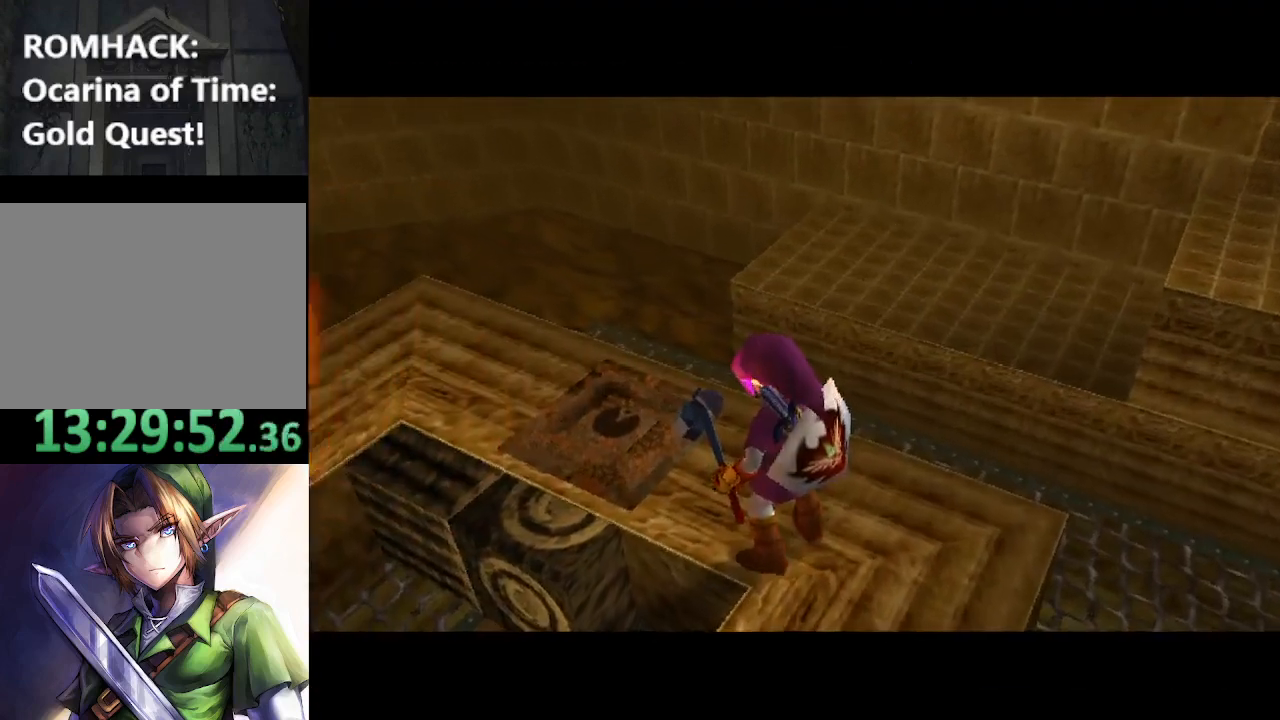
{"buttons": [], "left_stick": "center", "right_stick": "center", "events": []}
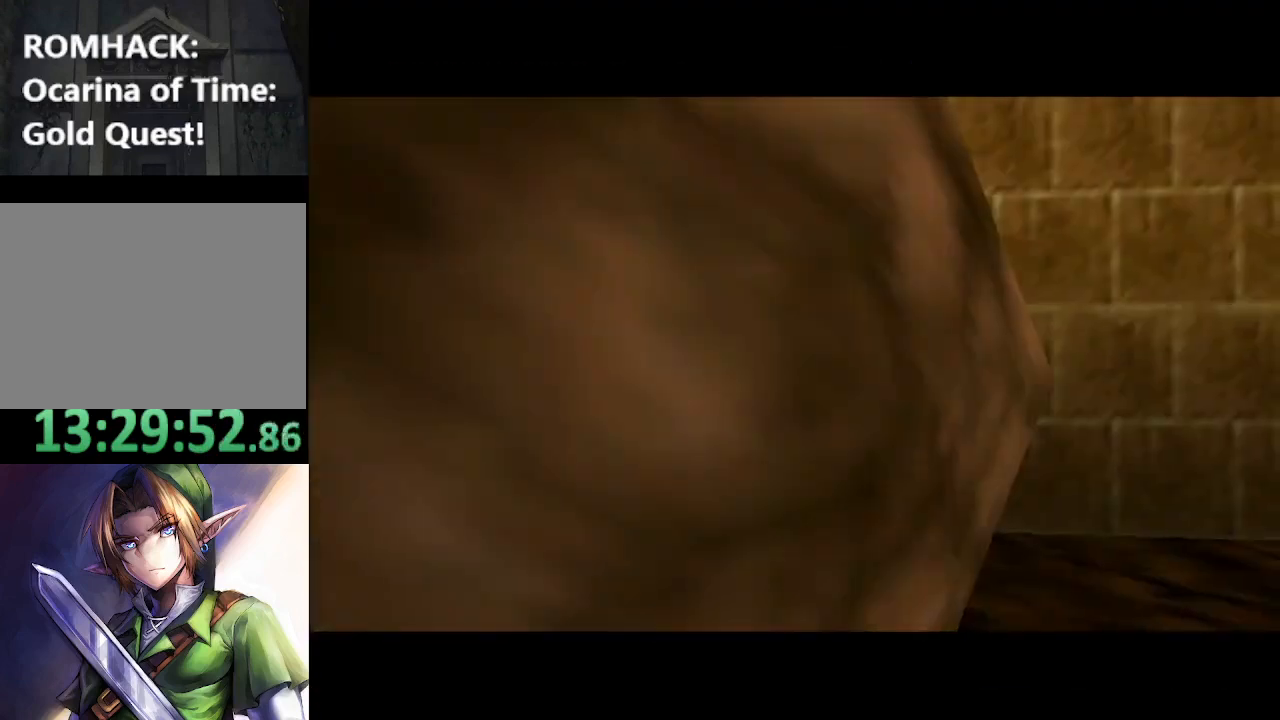
{"buttons": [], "left_stick": "center", "right_stick": "center", "events": []}
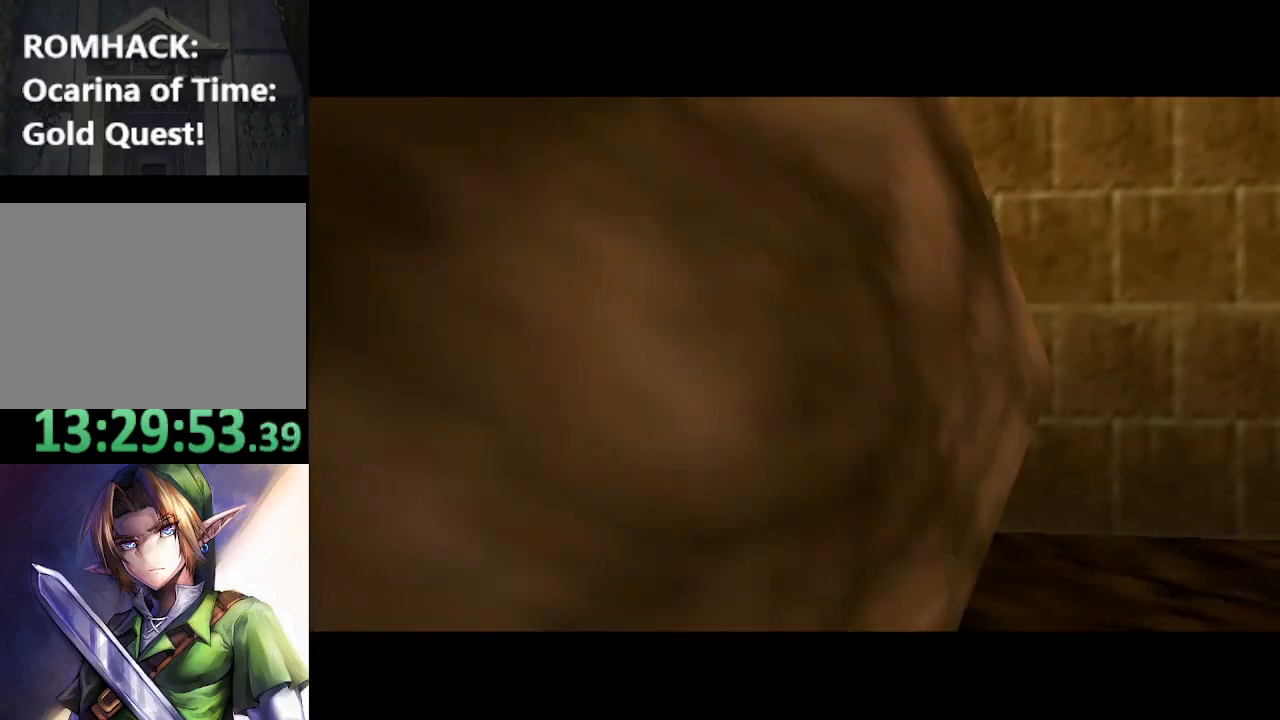
{"buttons": [], "left_stick": "center", "right_stick": "center", "events": []}
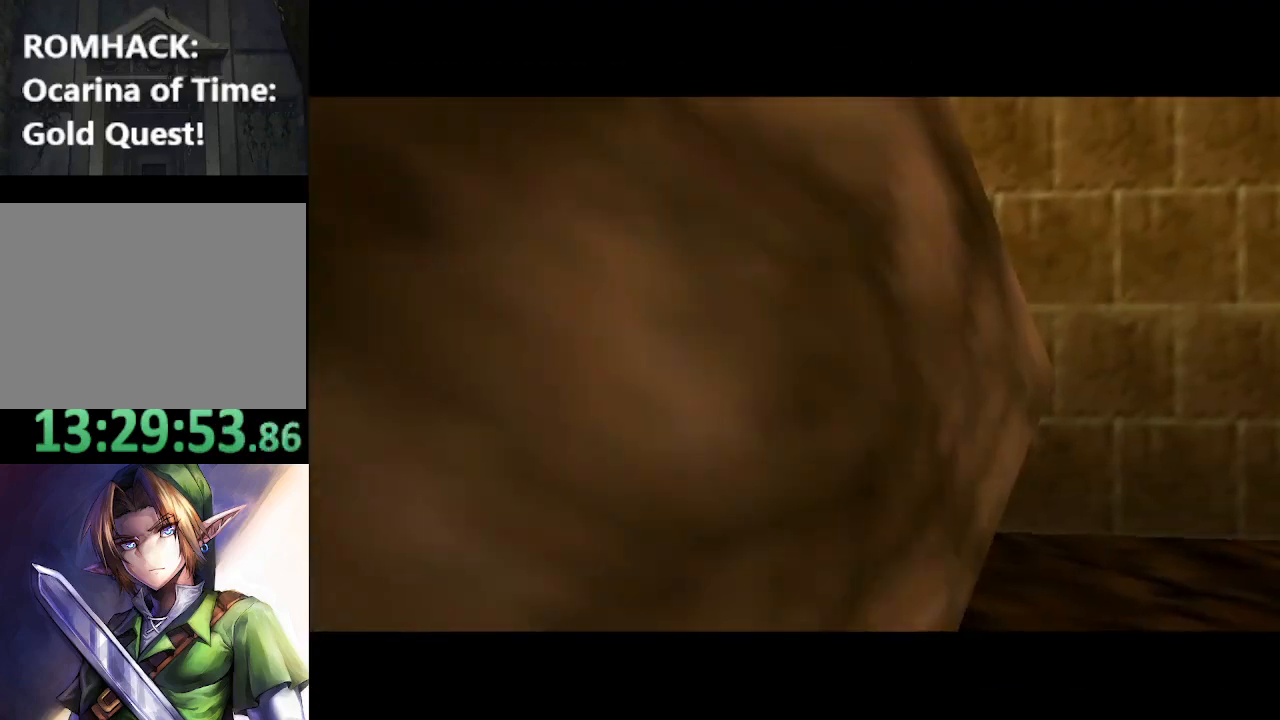
{"buttons": [], "left_stick": "center", "right_stick": "center", "events": []}
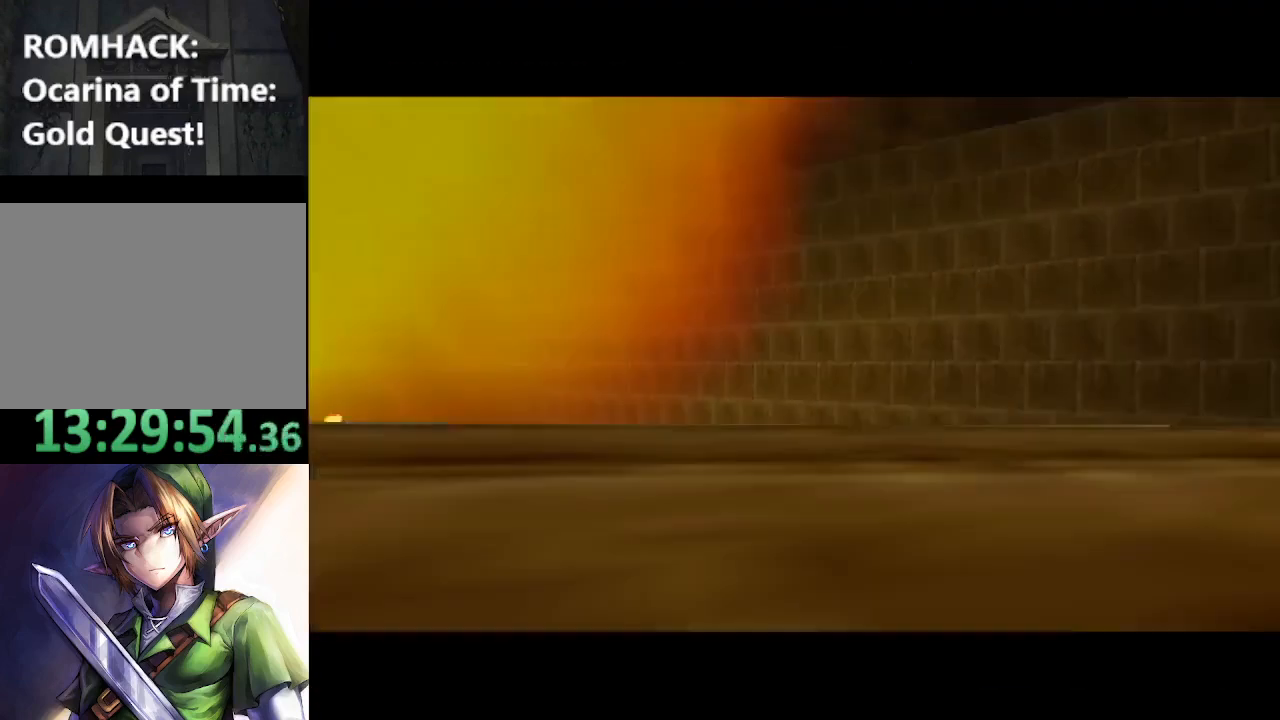
{"buttons": [], "left_stick": "center", "right_stick": "center", "events": []}
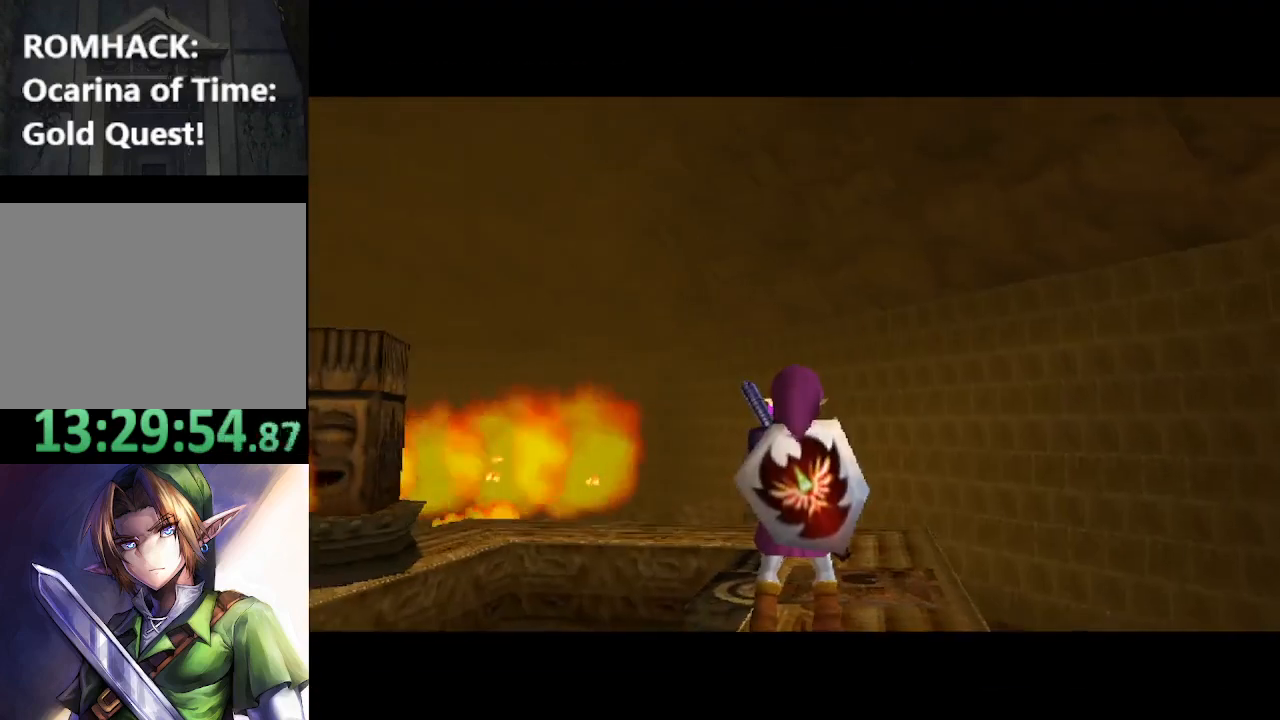
{"buttons": [], "left_stick": "up", "right_stick": "center", "events": [[267, "left_stick", "up"]]}
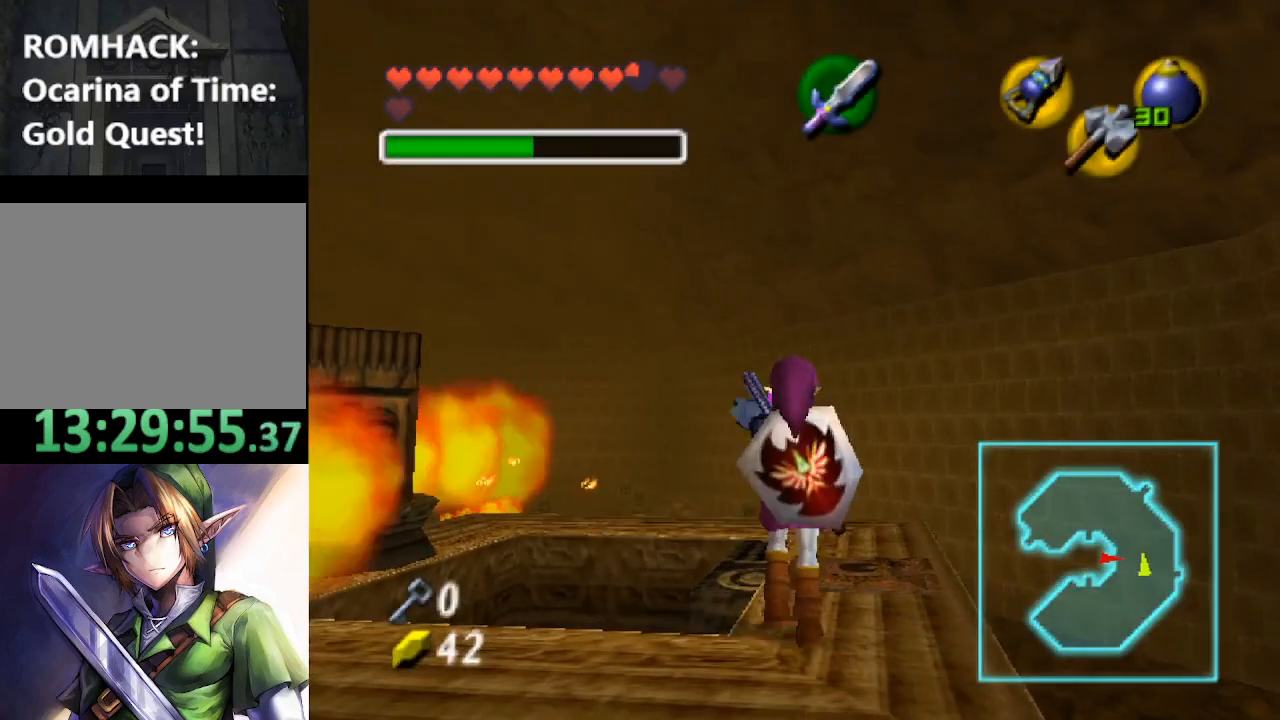
{"buttons": [], "left_stick": "center", "right_stick": "center", "events": [[100, "left_stick", "center"]]}
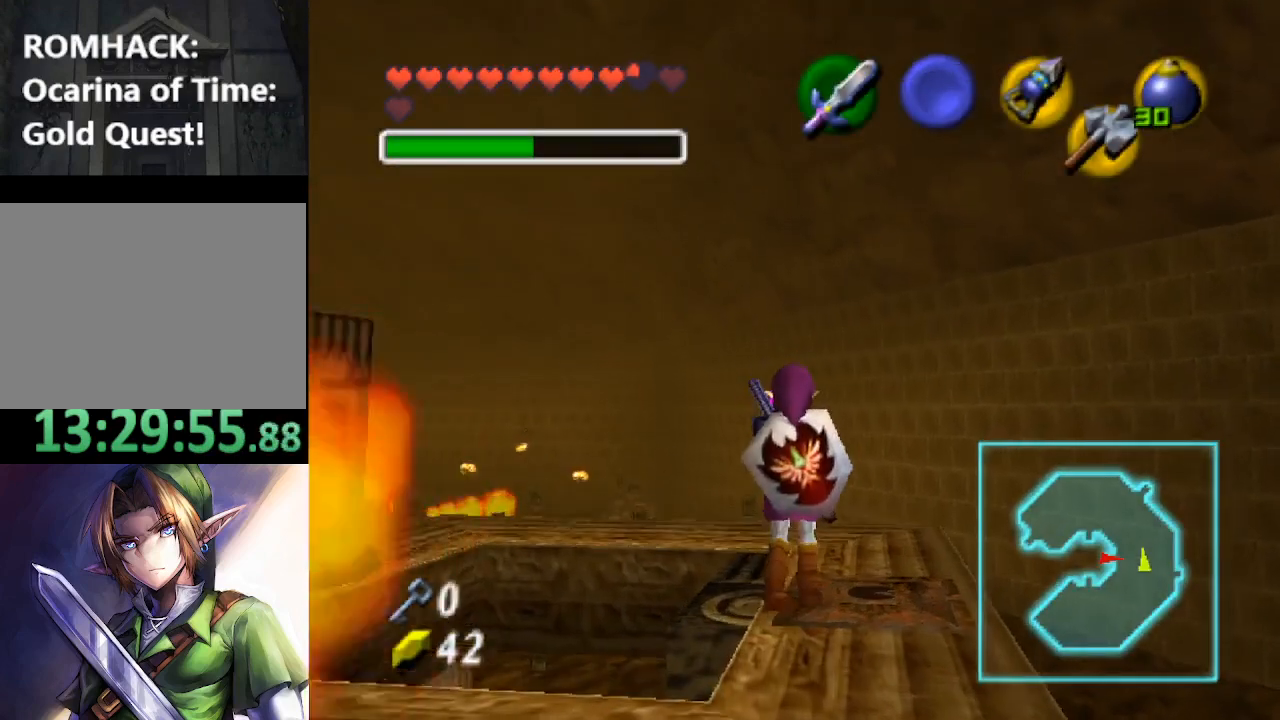
{"buttons": [], "left_stick": "up-right", "right_stick": "center", "events": [[333, "left_stick", "up-right"]]}
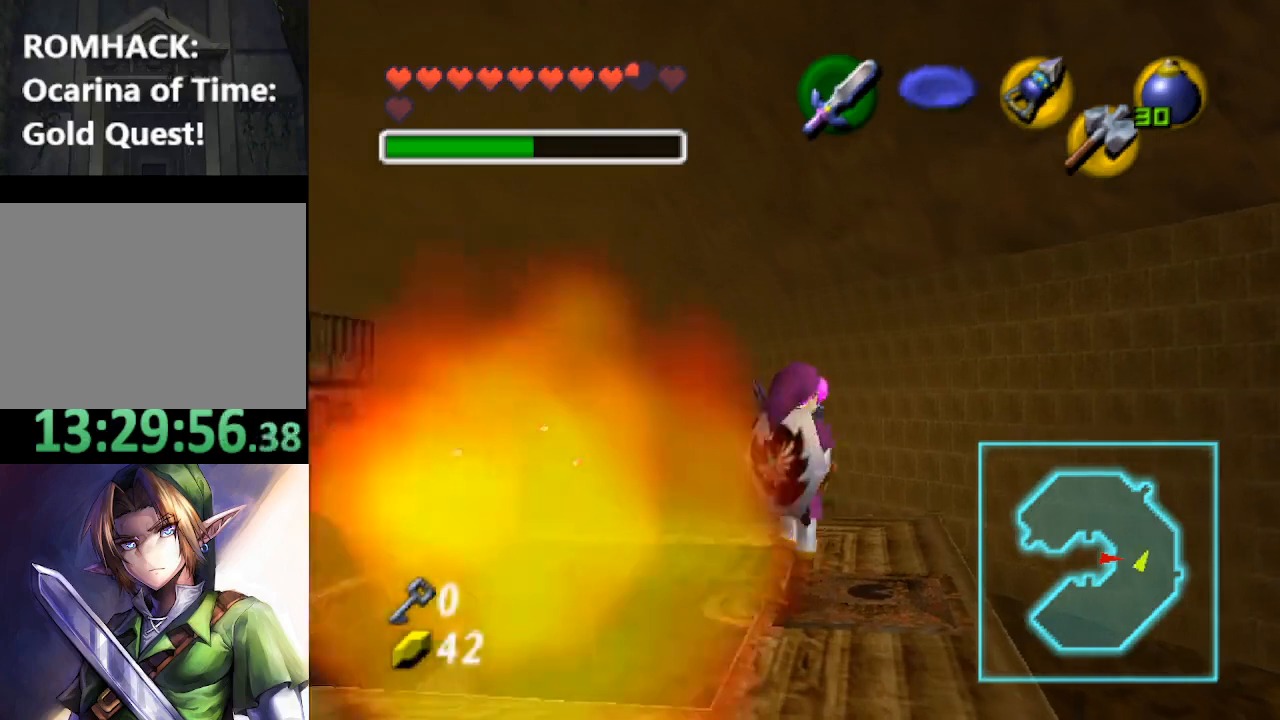
{"buttons": [], "left_stick": "down", "right_stick": "center", "events": [[33, "left_stick", "up"], [200, "left_stick", "center"], [500, "left_stick", "down"]]}
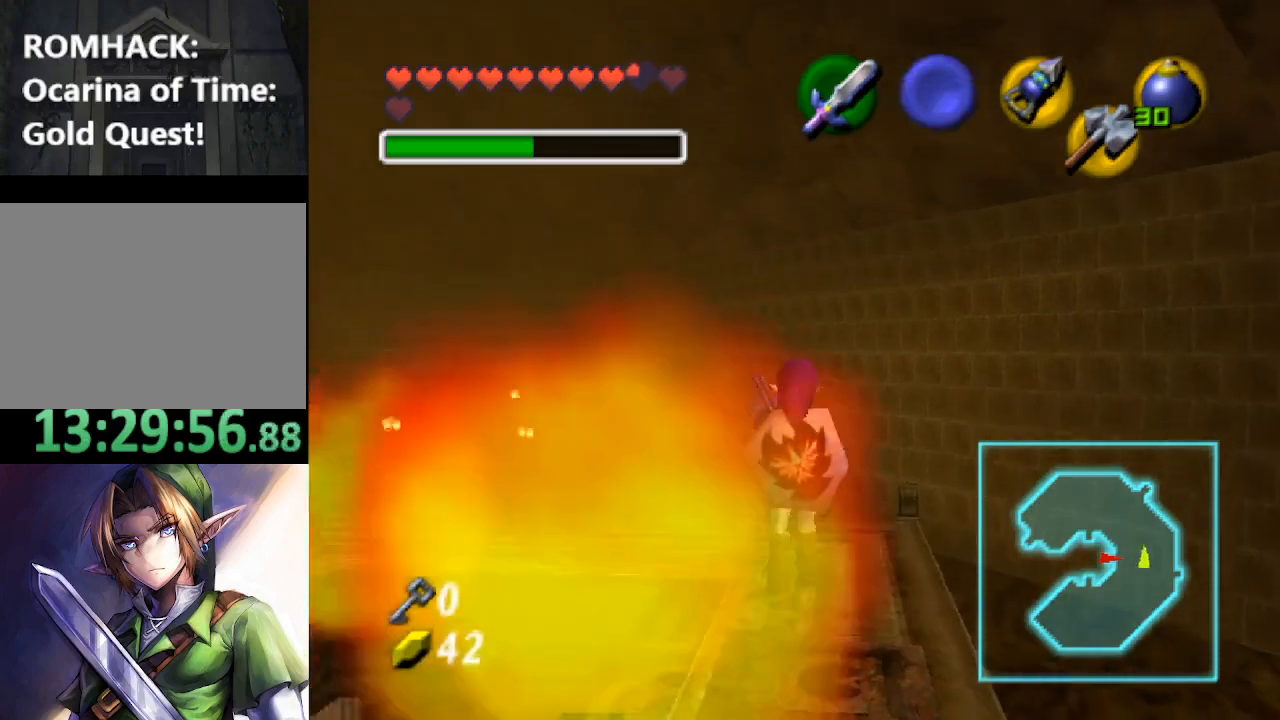
{"buttons": [], "left_stick": "center", "right_stick": "center", "events": [[67, "left_stick", "center"], [167, "L2", "down"], [367, "L2", "up"]]}
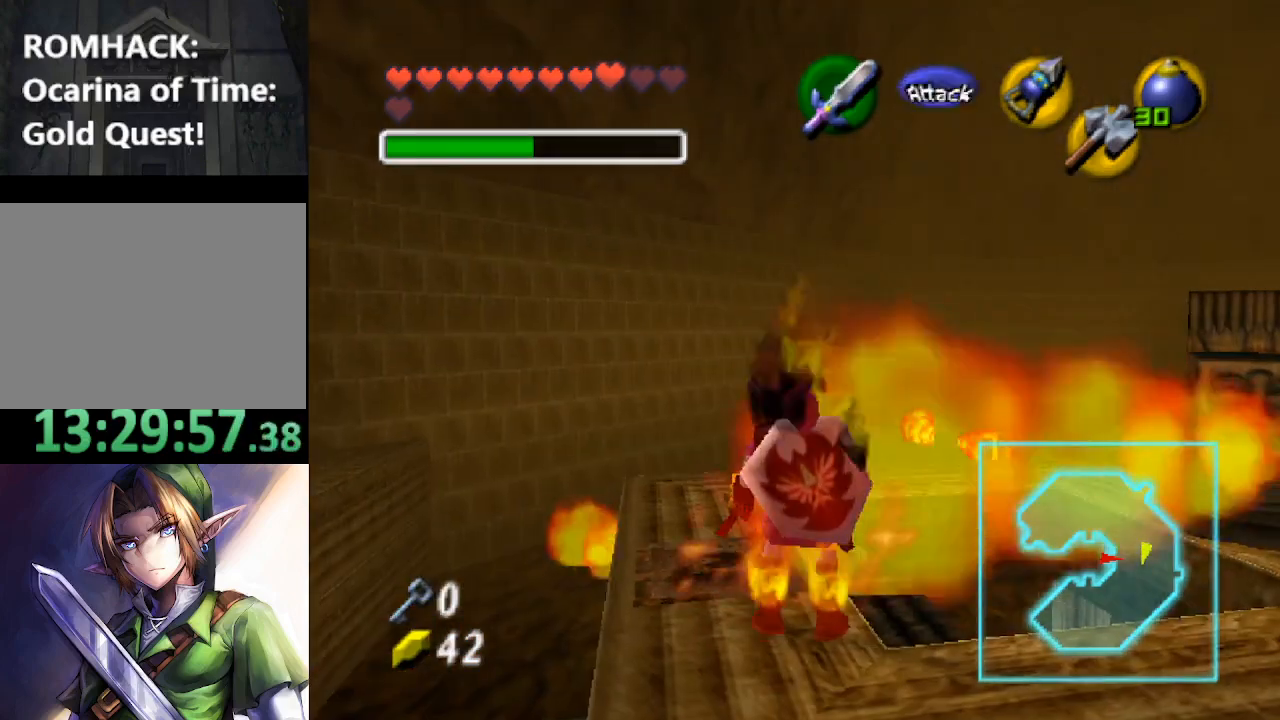
{"buttons": [], "left_stick": "down", "right_stick": "center", "events": [[433, "left_stick", "down"]]}
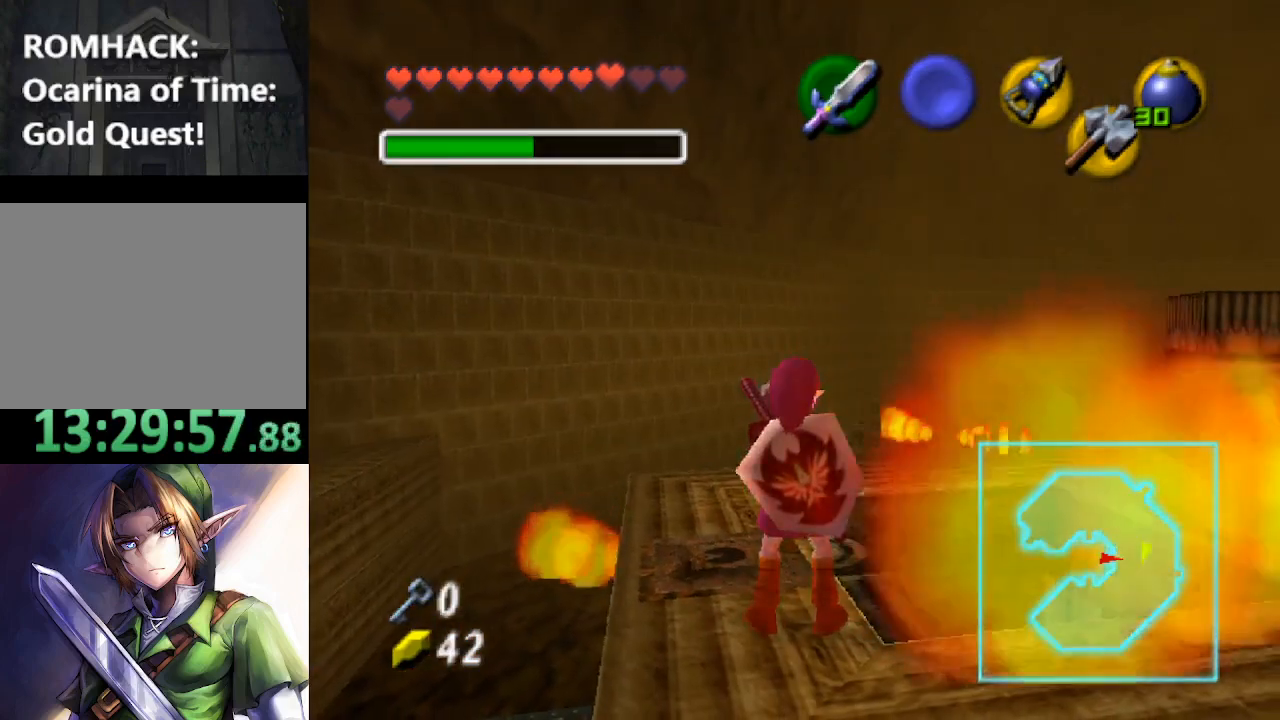
{"buttons": [], "left_stick": "center", "right_stick": "center", "events": [[300, "left_stick", "center"]]}
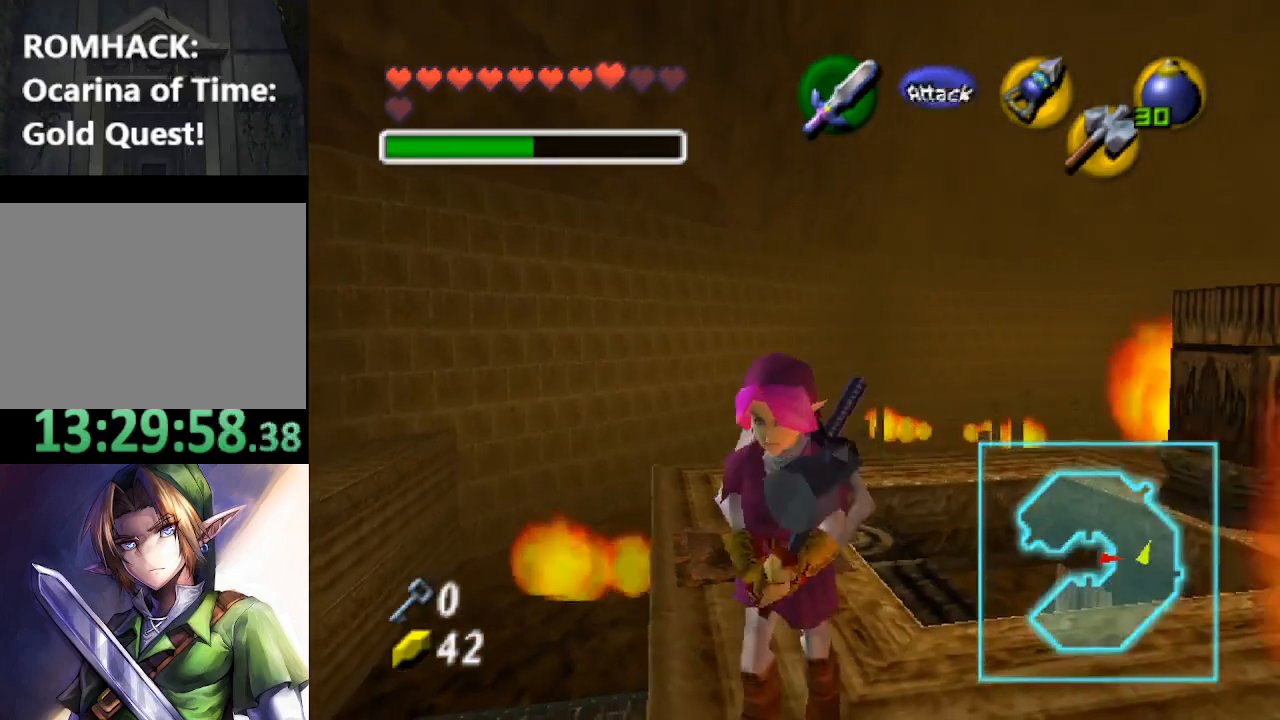
{"buttons": [], "left_stick": "up", "right_stick": "center", "events": [[167, "L2", "down"], [333, "L2", "up"], [500, "left_stick", "up"]]}
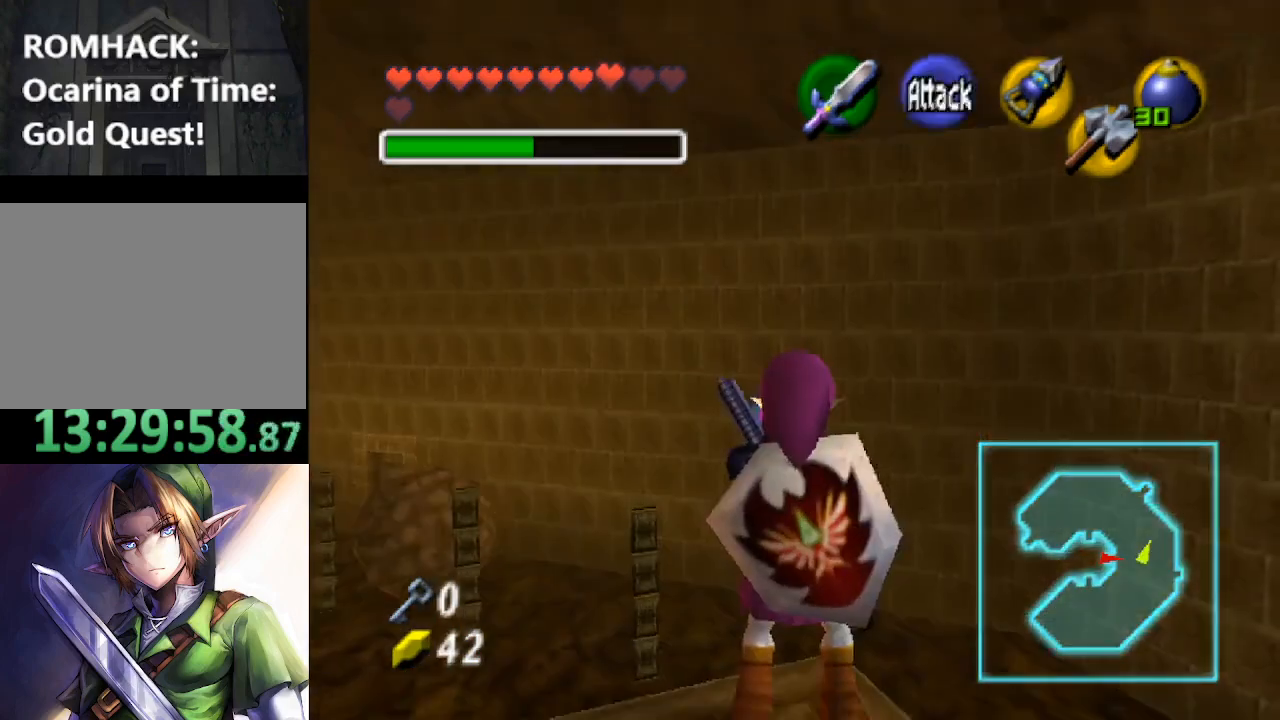
{"buttons": [], "left_stick": "up", "right_stick": "center", "events": []}
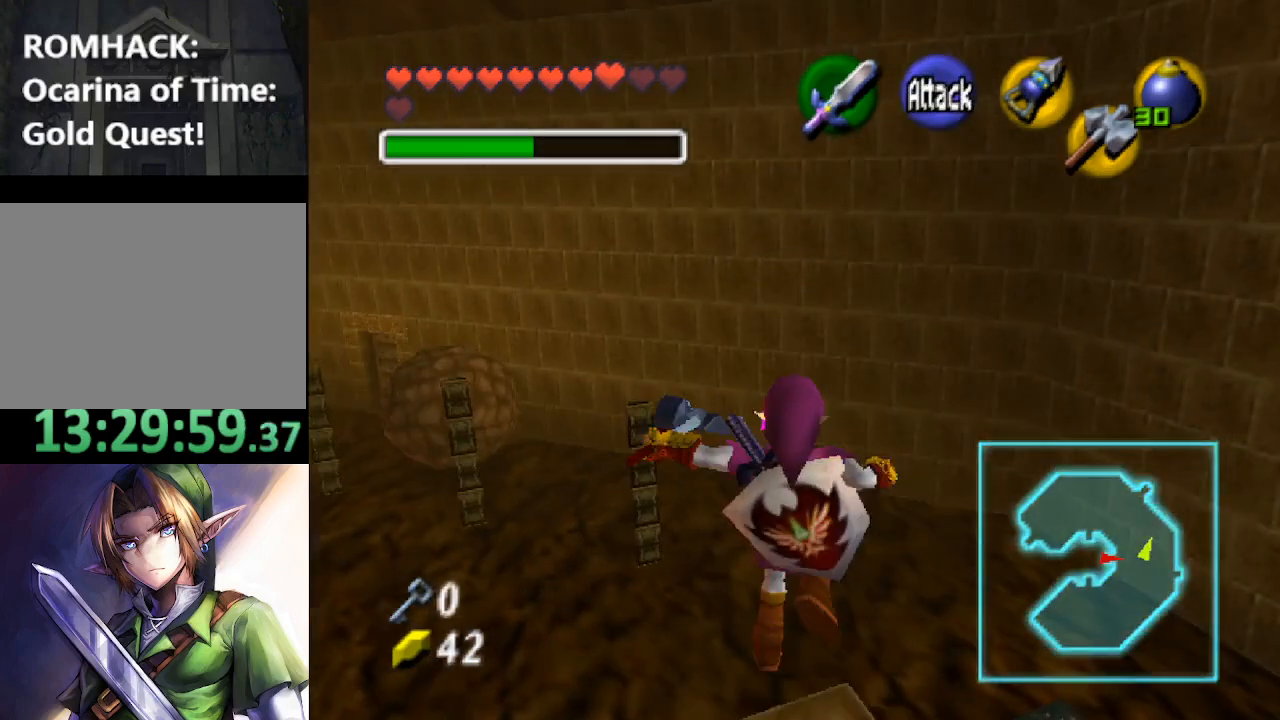
{"buttons": [], "left_stick": "up", "right_stick": "center", "events": []}
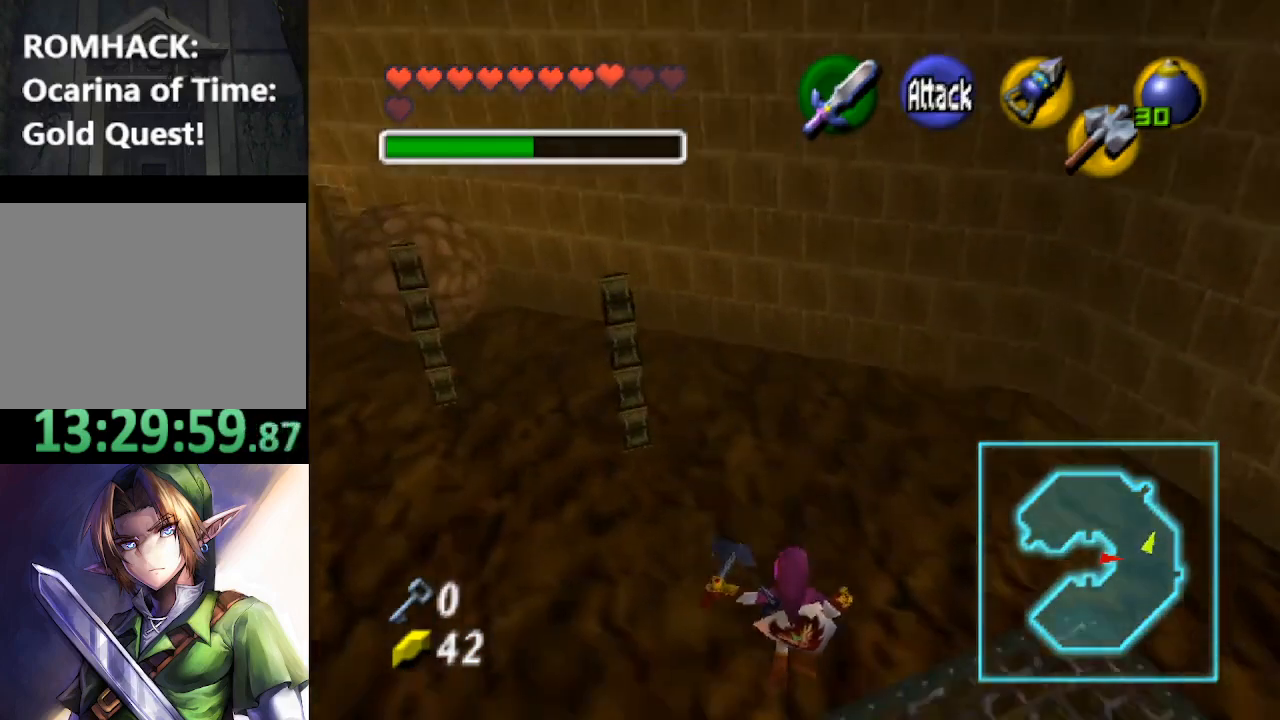
{"buttons": [], "left_stick": "up", "right_stick": "center", "events": []}
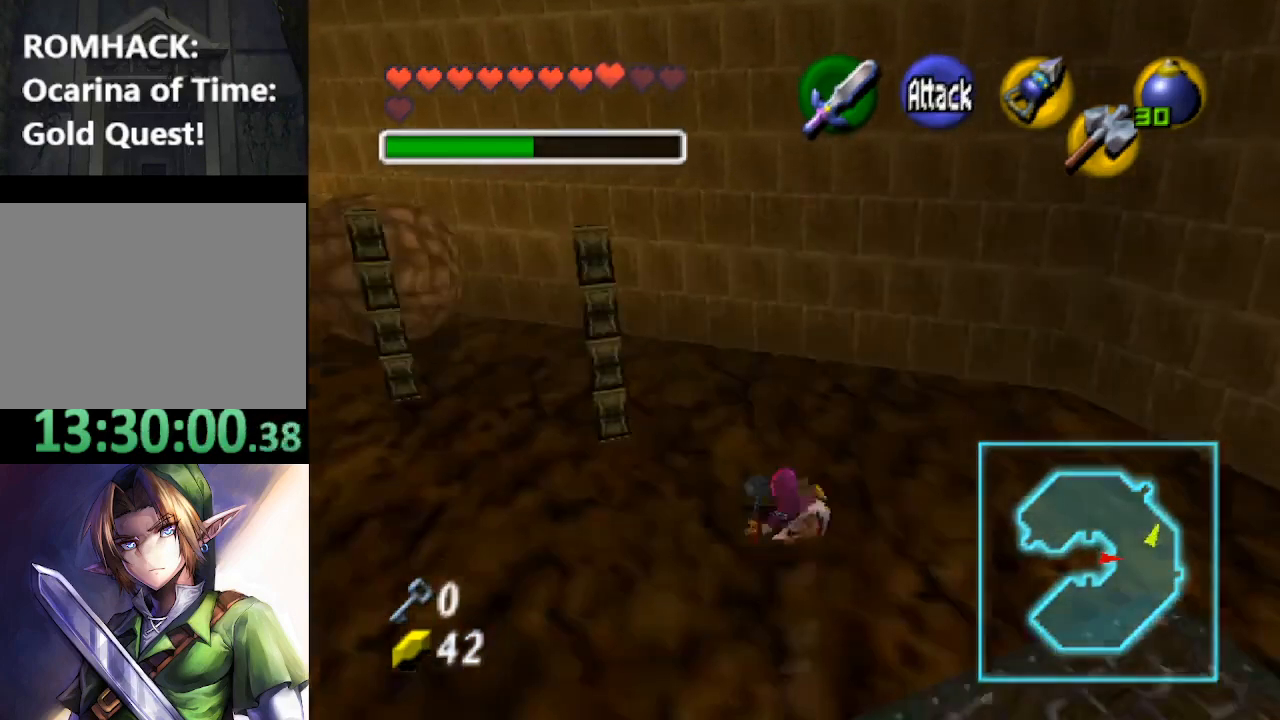
{"buttons": [], "left_stick": "up", "right_stick": "center", "events": [[100, "left_stick", "up-left"], [500, "left_stick", "up"]]}
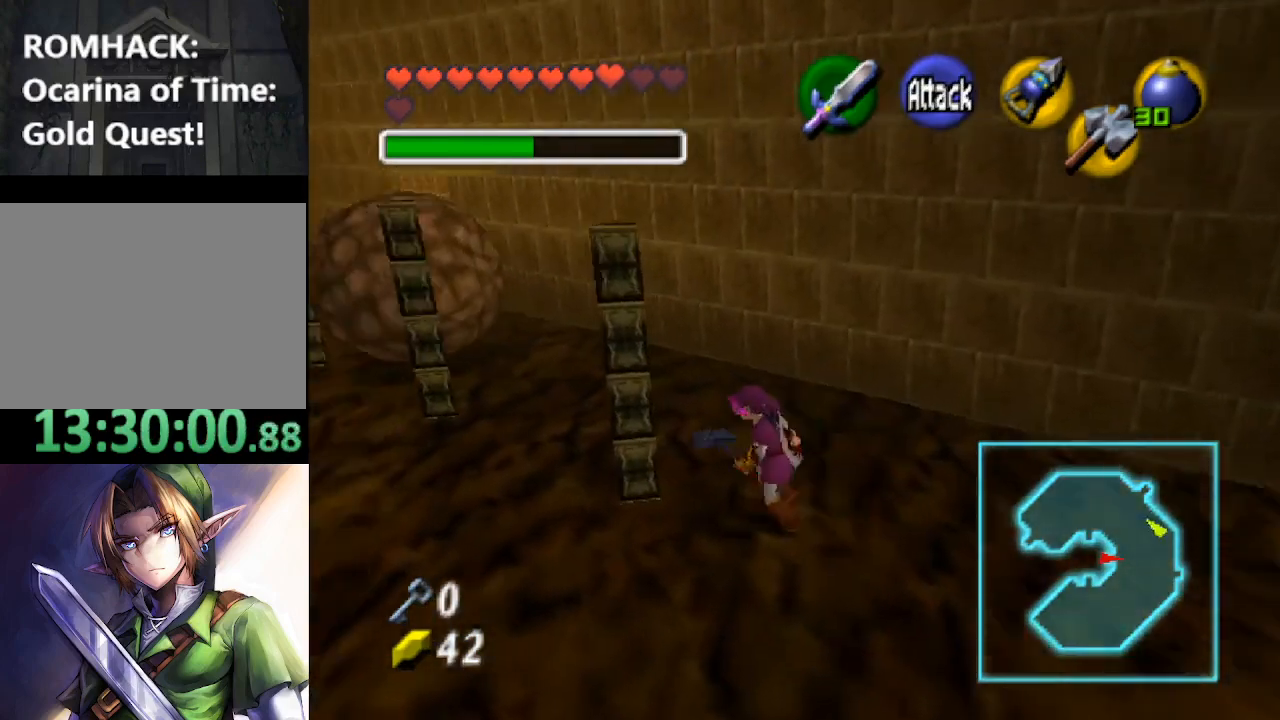
{"buttons": [], "left_stick": "up-left", "right_stick": "center", "events": [[167, "left_stick", "up-left"]]}
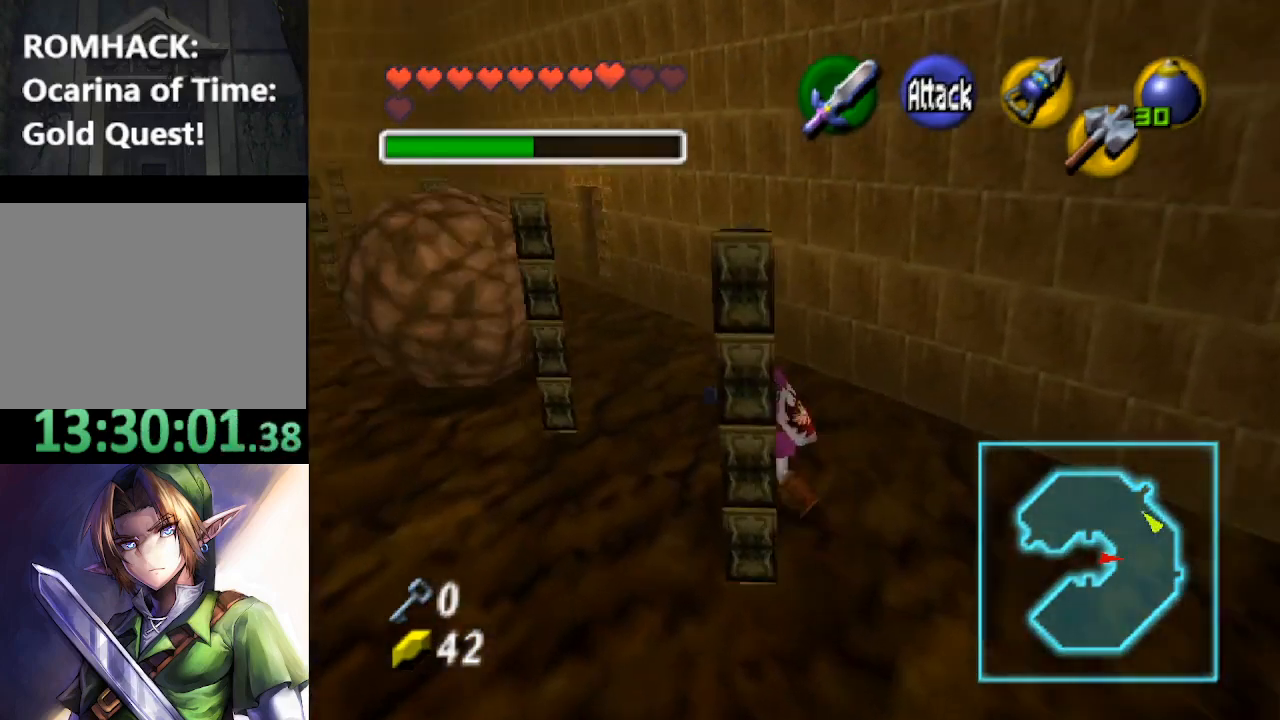
{"buttons": [], "left_stick": "center", "right_stick": "center", "events": [[267, "left_stick", "up"], [467, "left_stick", "center"]]}
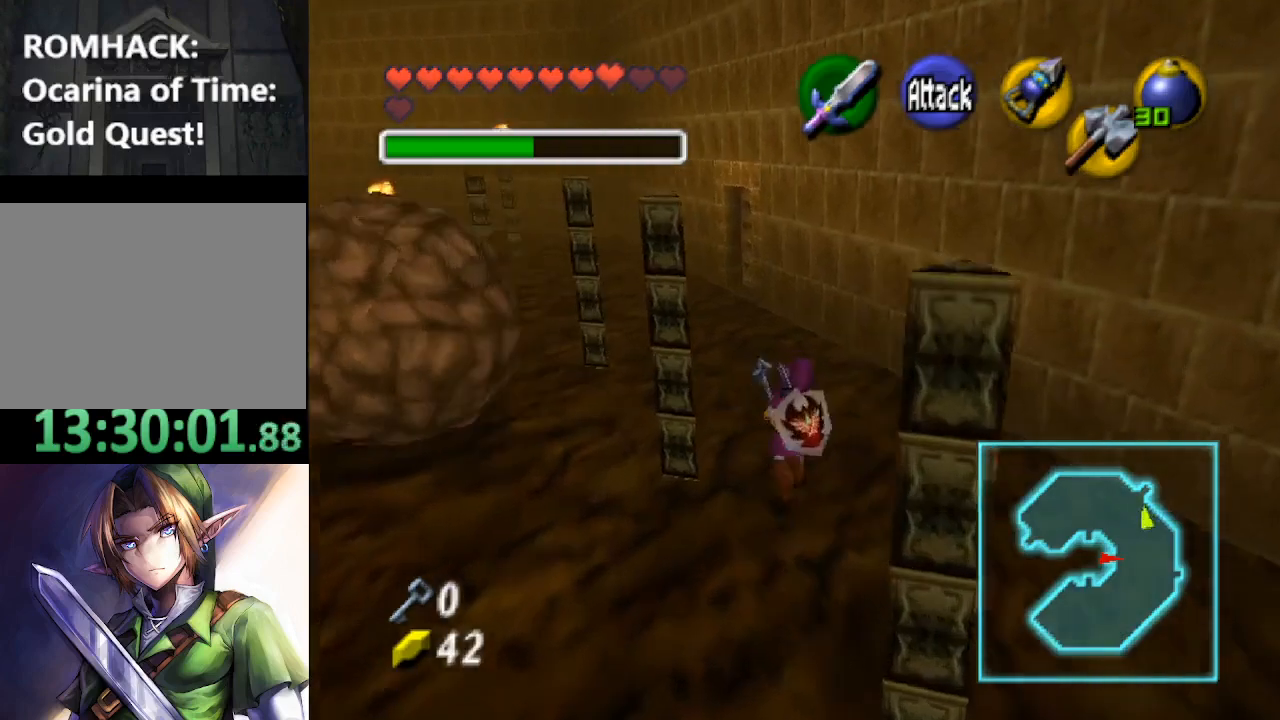
{"buttons": [], "left_stick": "up-left", "right_stick": "center", "events": [[200, "left_stick", "down"], [367, "left_stick", "left"], [433, "left_stick", "up-left"]]}
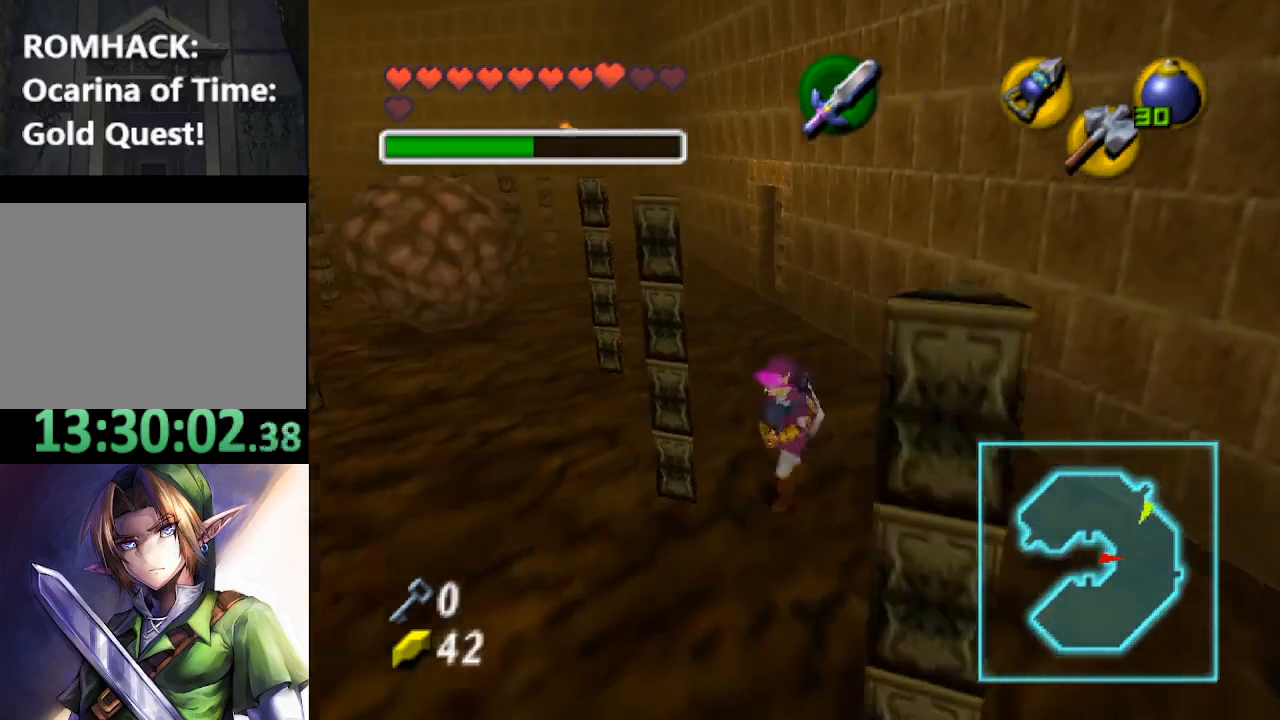
{"buttons": [], "left_stick": "up", "right_stick": "center", "events": [[233, "left_stick", "up"]]}
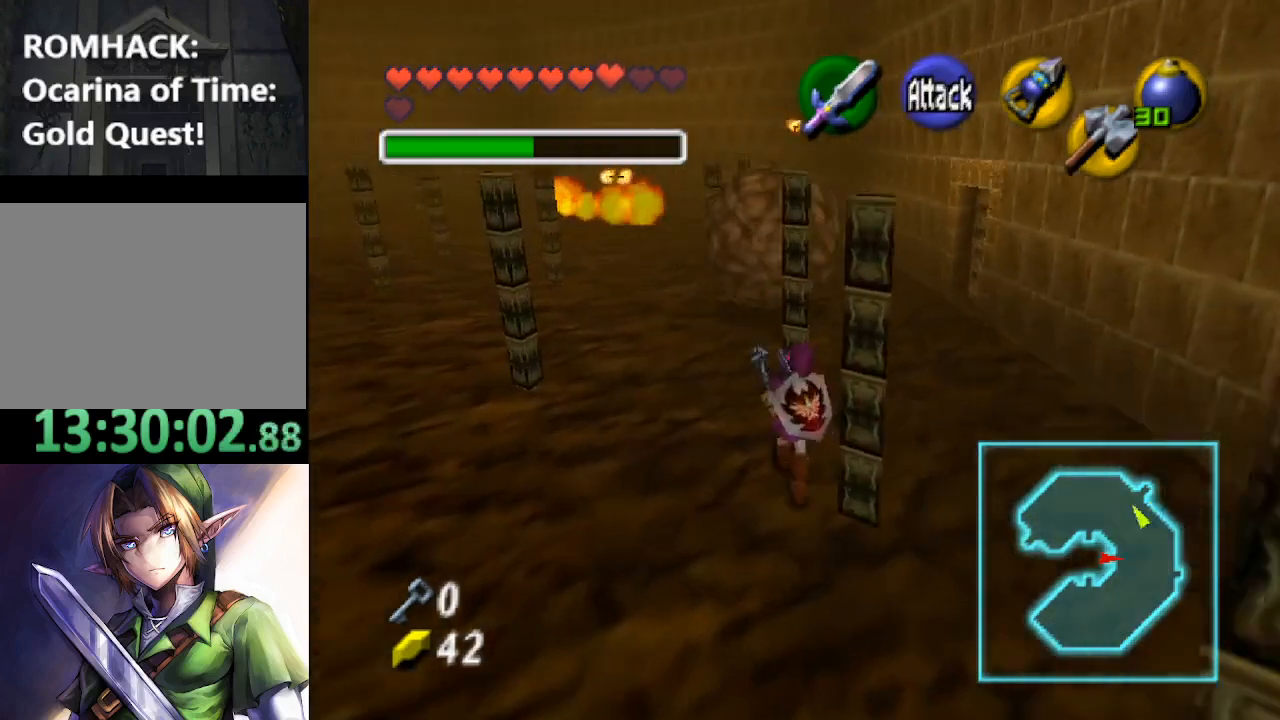
{"buttons": [], "left_stick": "center", "right_stick": "center", "events": [[100, "left_stick", "up-left"], [500, "left_stick", "center"]]}
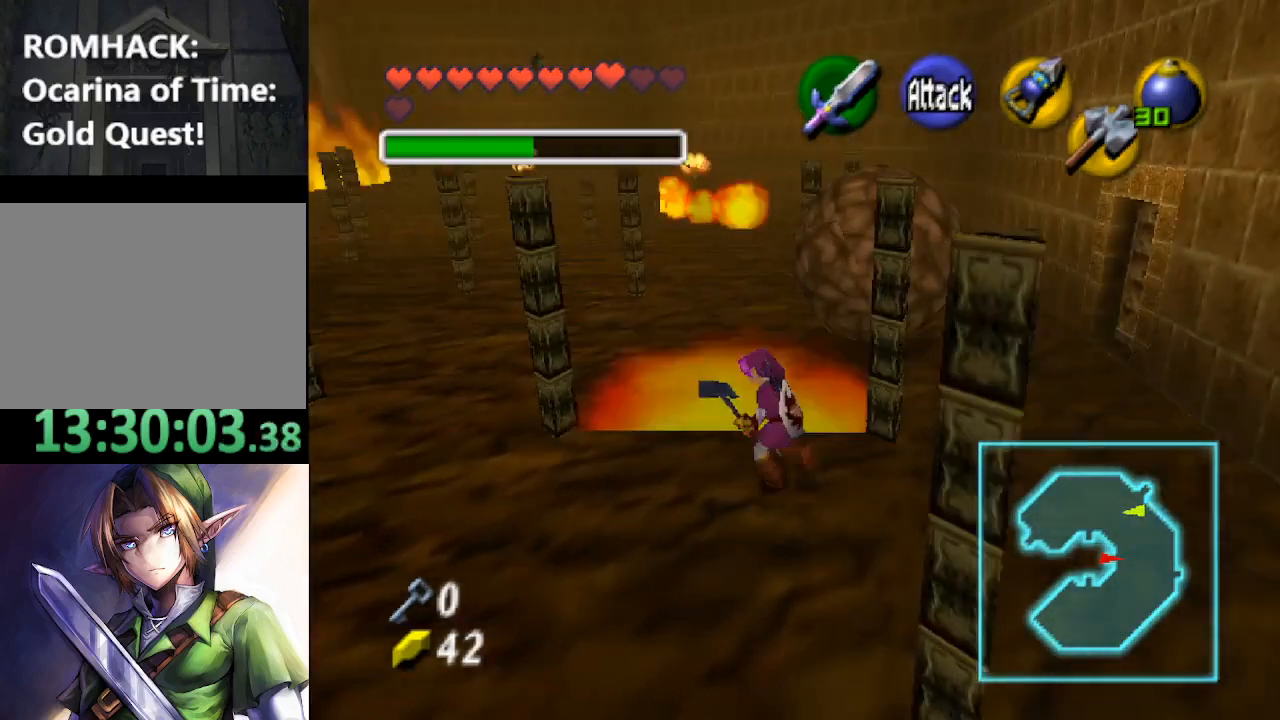
{"buttons": [], "left_stick": "center", "right_stick": "center", "events": [[67, "left_stick", "left"], [400, "left_stick", "center"]]}
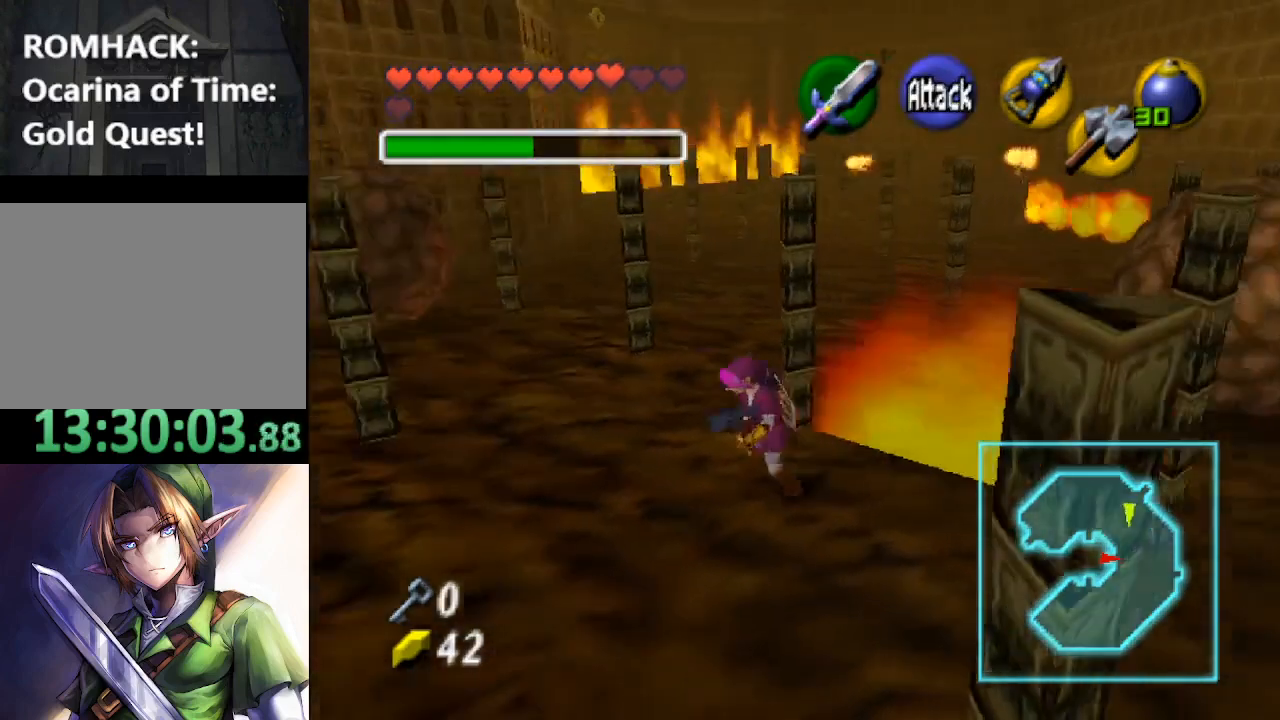
{"buttons": [], "left_stick": "center", "right_stick": "center", "events": [[67, "left_stick", "up"], [400, "left_stick", "center"]]}
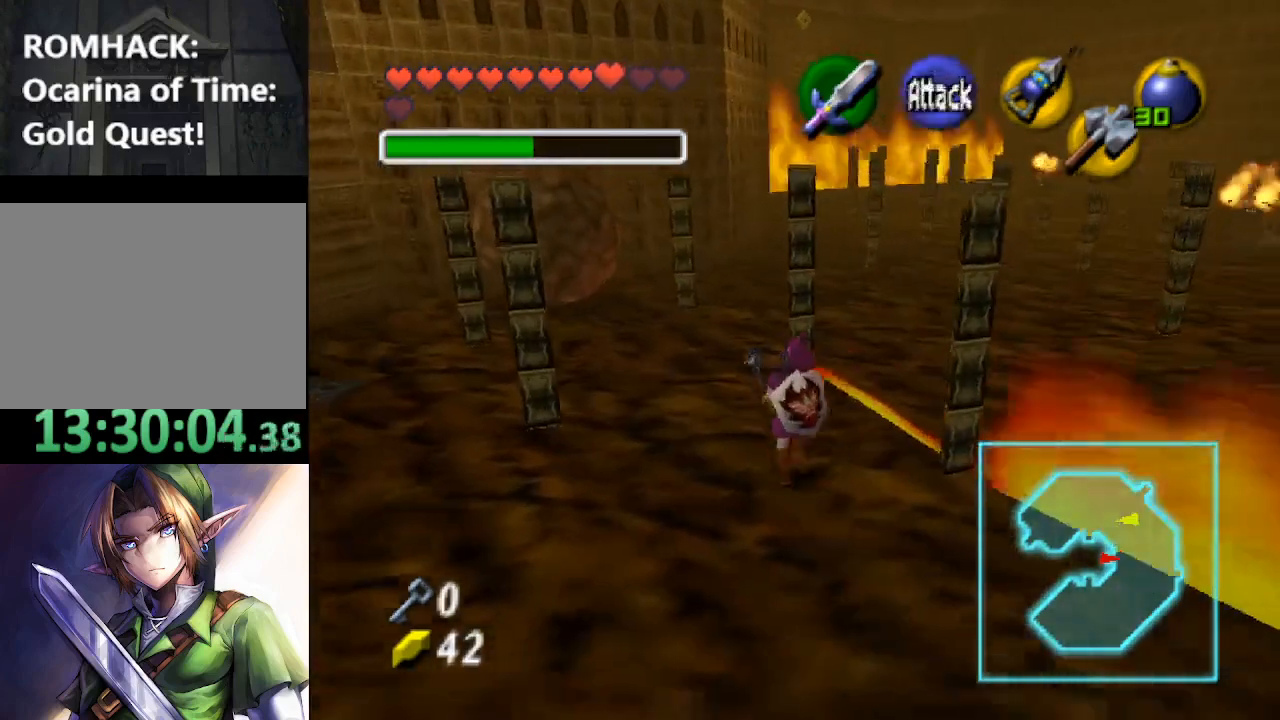
{"buttons": [], "left_stick": "down-right", "right_stick": "center", "events": [[67, "left_stick", "down"], [300, "left_stick", "down-right"]]}
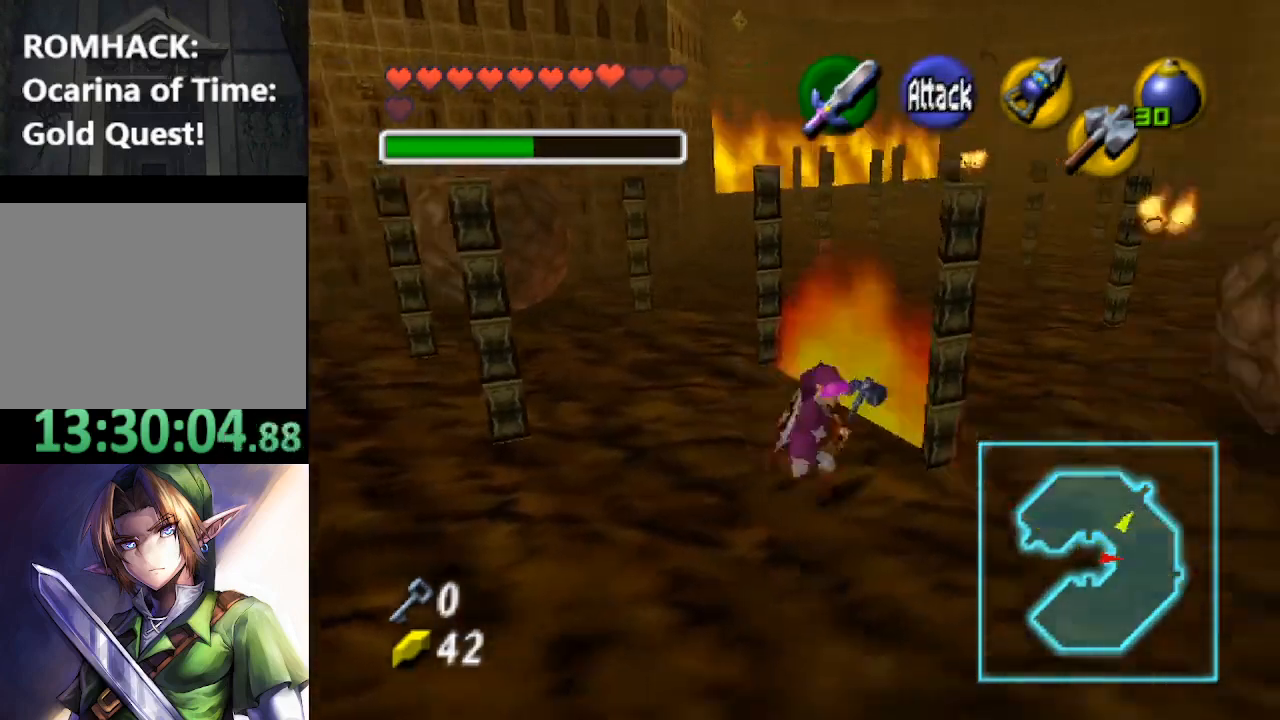
{"buttons": [], "left_stick": "right", "right_stick": "center", "events": [[400, "left_stick", "right"]]}
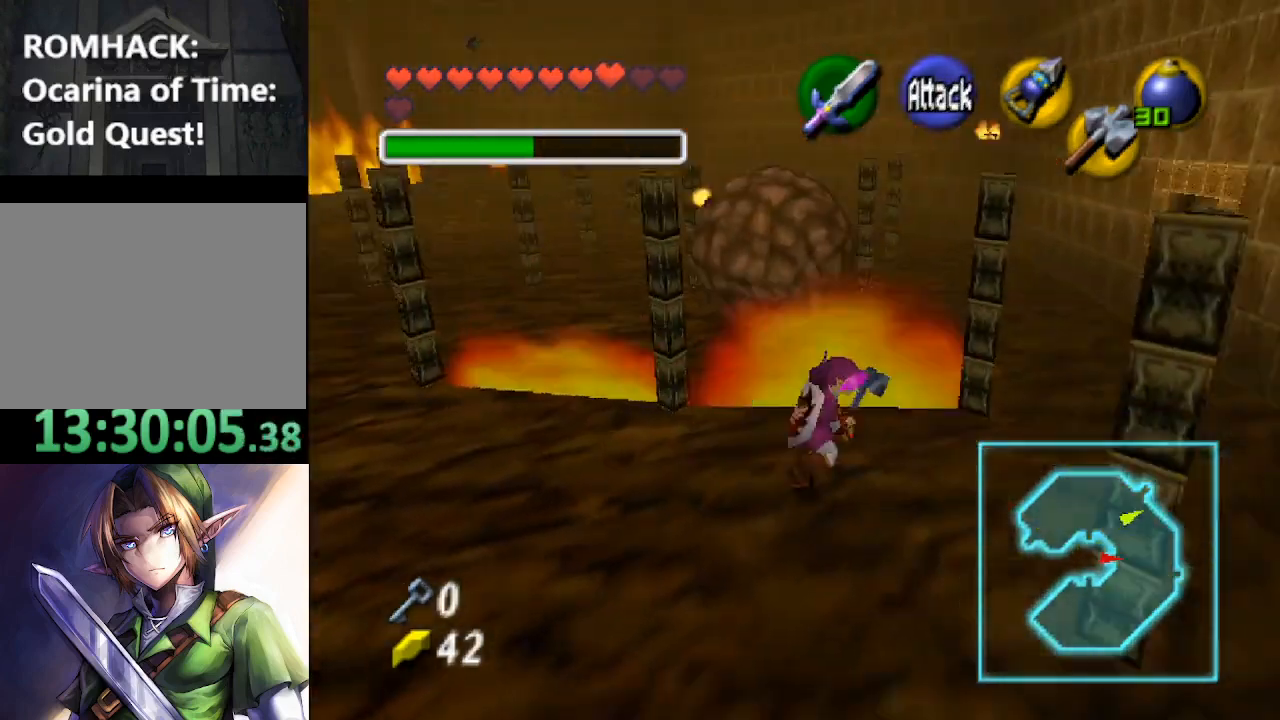
{"buttons": [], "left_stick": "up", "right_stick": "center", "events": [[133, "left_stick", "up-right"], [400, "left_stick", "up"]]}